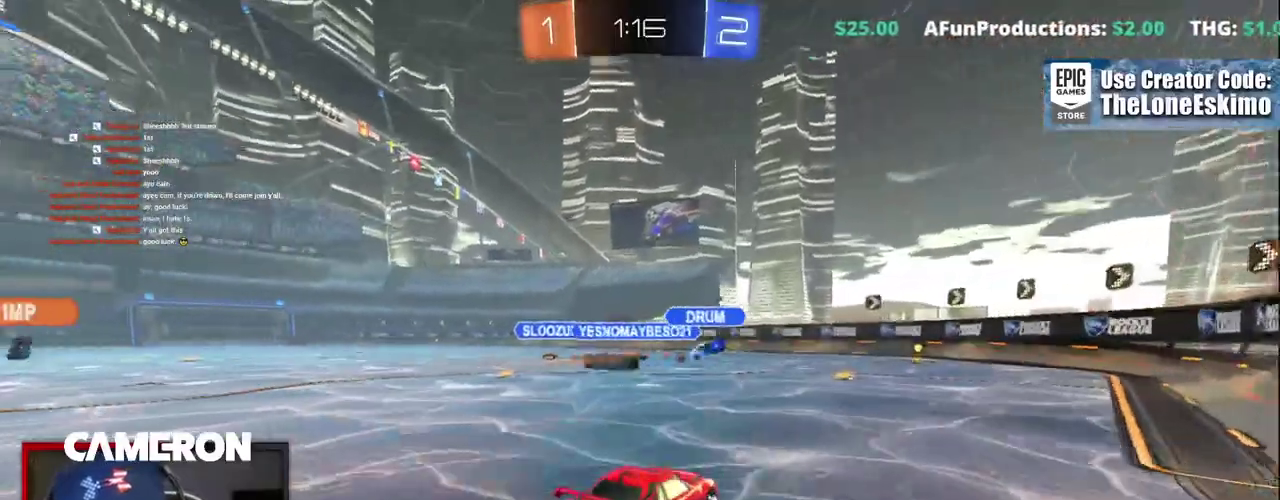
Gameplay with a controller (Xbox layout); each line is a JSON object with the inputs held at the frame after it. "events" lists button and stick changes between this image and that frame as [ms after this image, input, new state], when the widget could be followed in between. This document gives stick clicks only as held states, not as events. Not read: L1 L3 R1.
{"buttons": ["R2"], "left_stick": "left", "right_stick": "center", "events": [[283, "R2", "down"], [300, "L2", "up"]]}
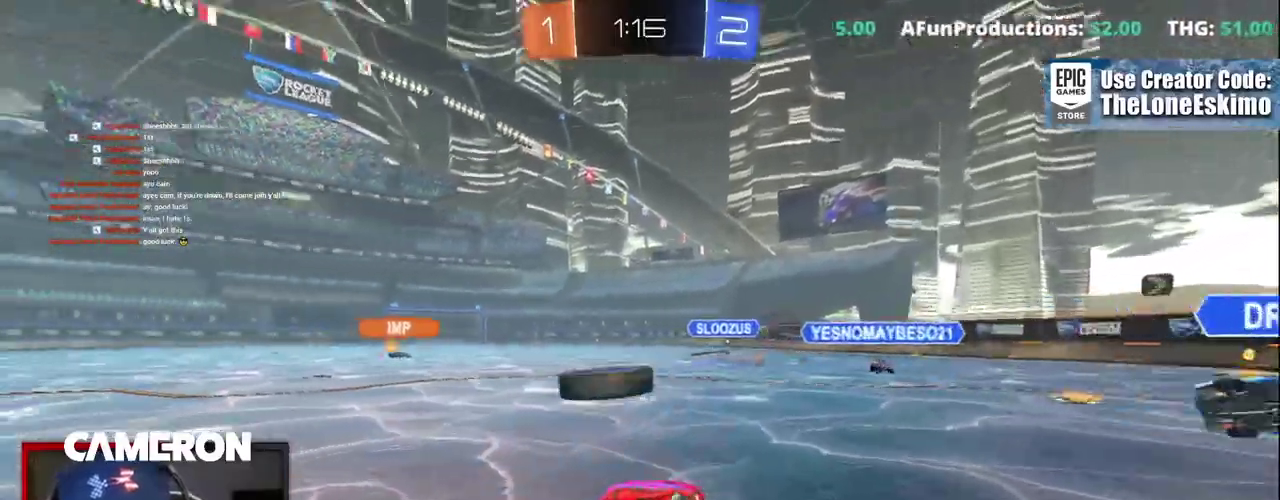
{"buttons": ["R2"], "left_stick": "left", "right_stick": "center", "events": [[150, "X", "down"], [300, "X", "up"]]}
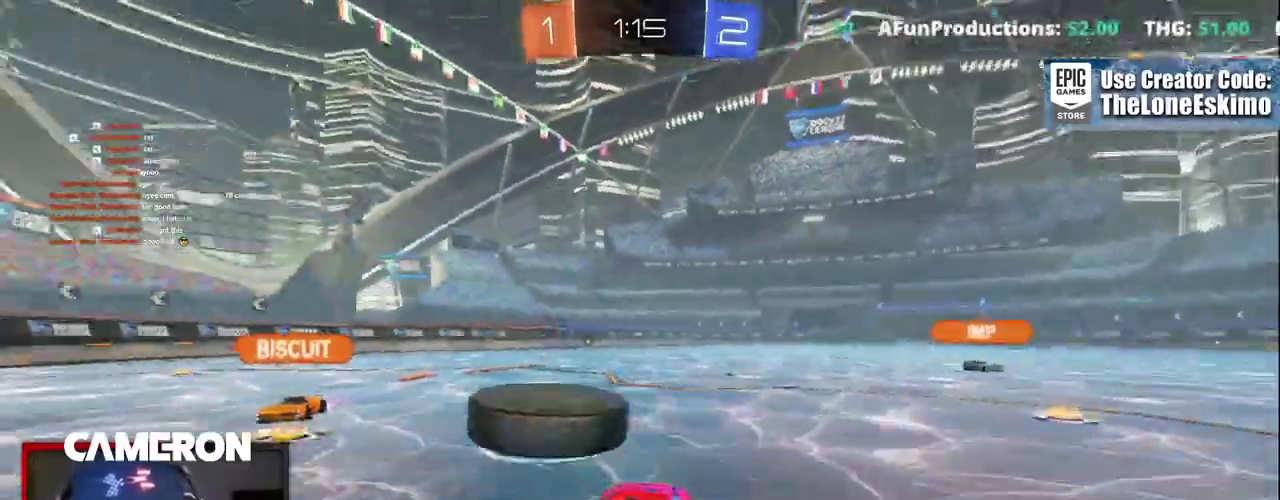
{"buttons": ["R2"], "left_stick": "up-left", "right_stick": "center"}
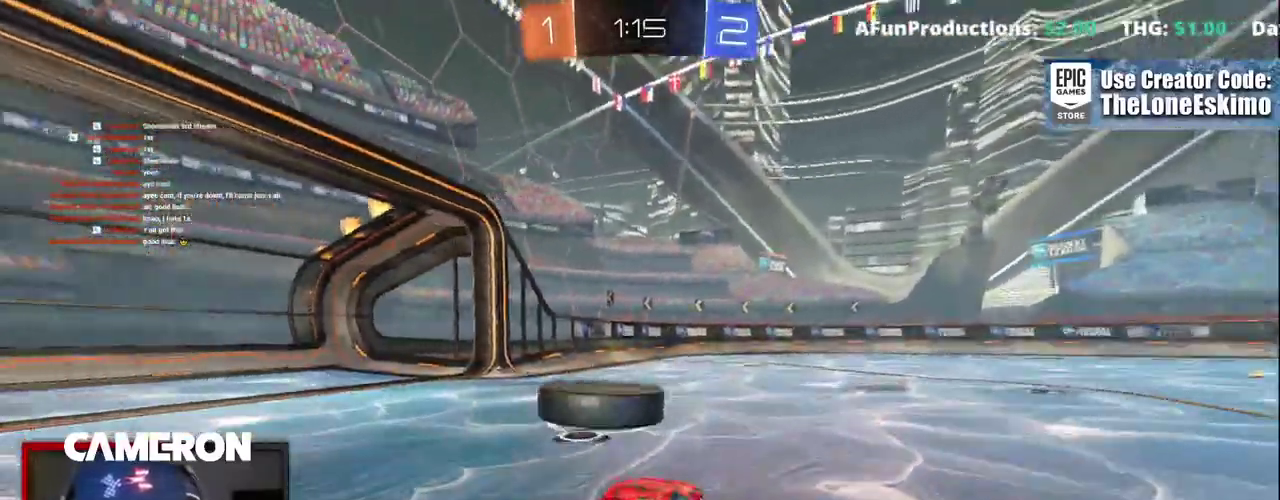
{"buttons": ["B", "R2"], "left_stick": "center", "right_stick": "center", "events": [[117, "B", "down"], [217, "left_stick", "center"]]}
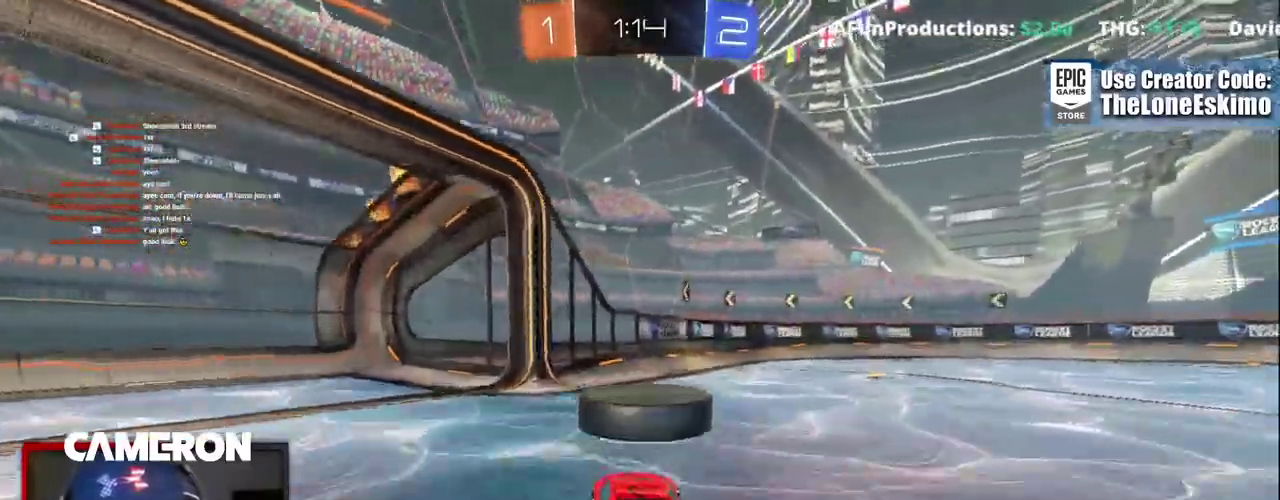
{"buttons": ["B", "R2"], "left_stick": "center", "right_stick": "center"}
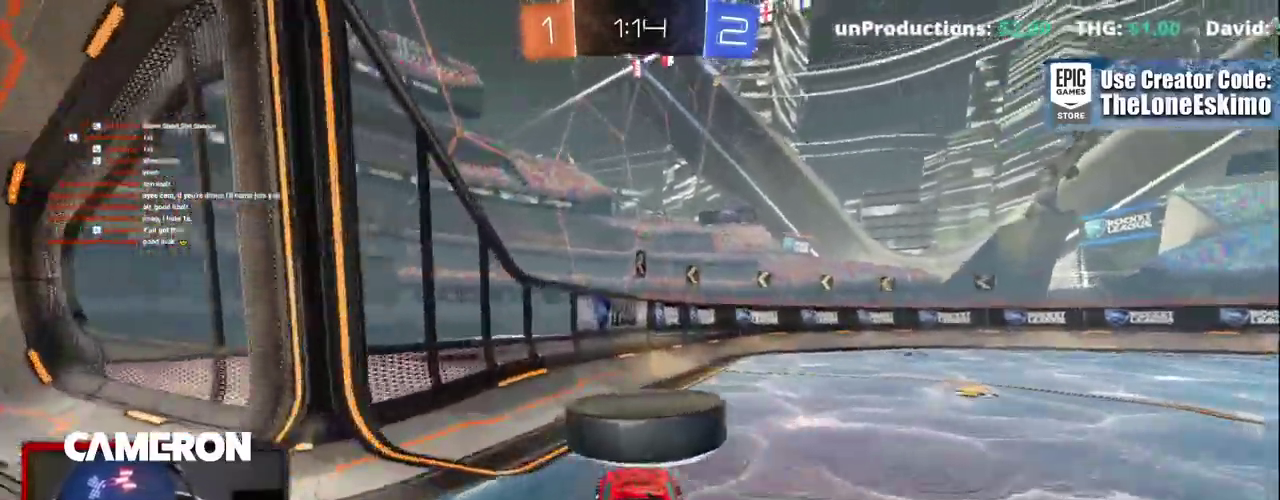
{"buttons": ["B", "R2"], "left_stick": "center", "right_stick": "center"}
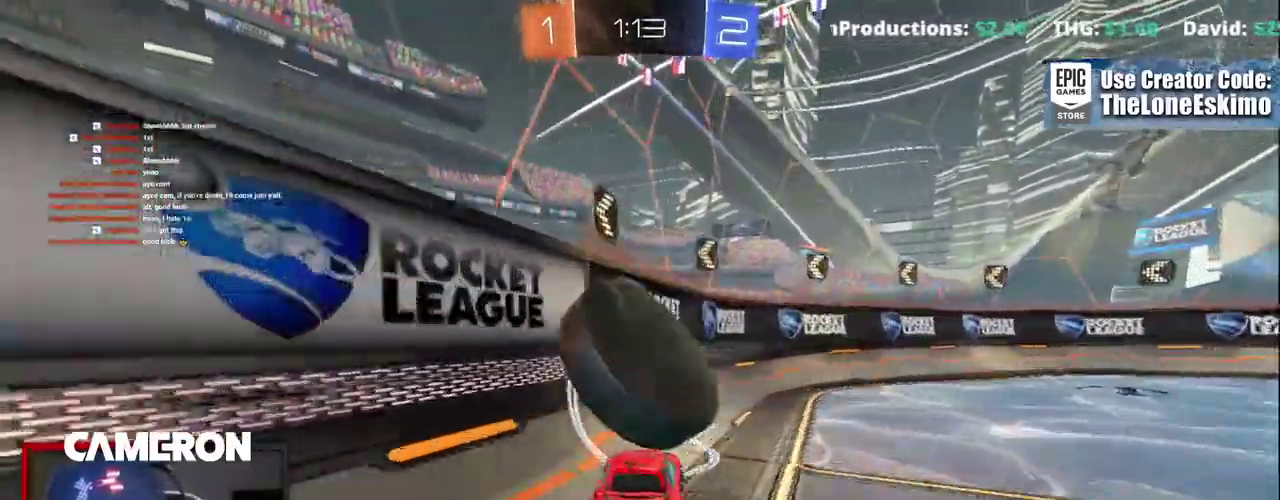
{"buttons": ["B", "R2"], "left_stick": "right", "right_stick": "center", "events": [[233, "left_stick", "right"]]}
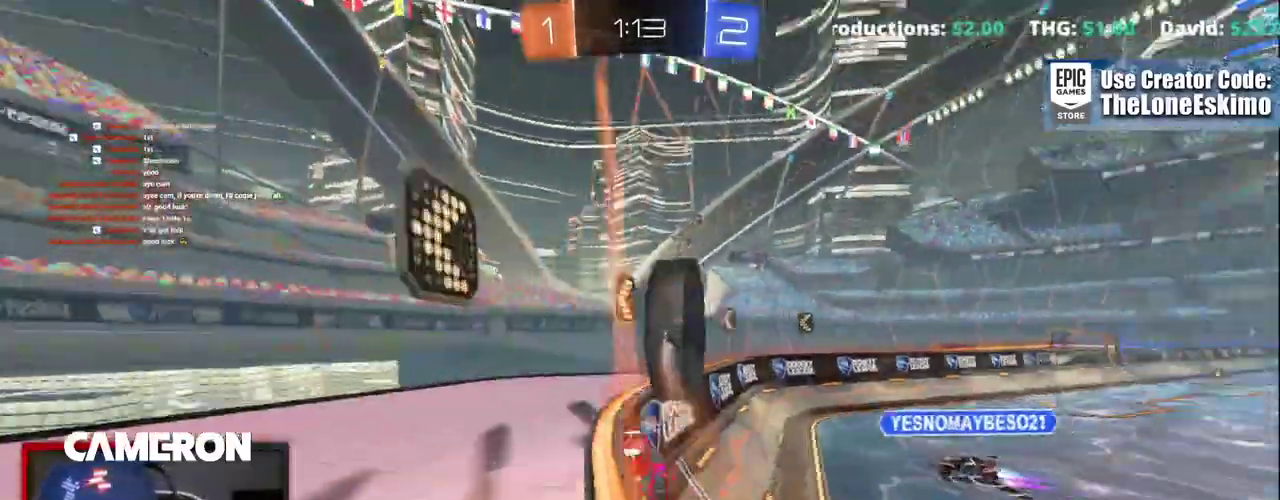
{"buttons": ["B", "R2"], "left_stick": "left", "right_stick": "center", "events": [[200, "left_stick", "left"]]}
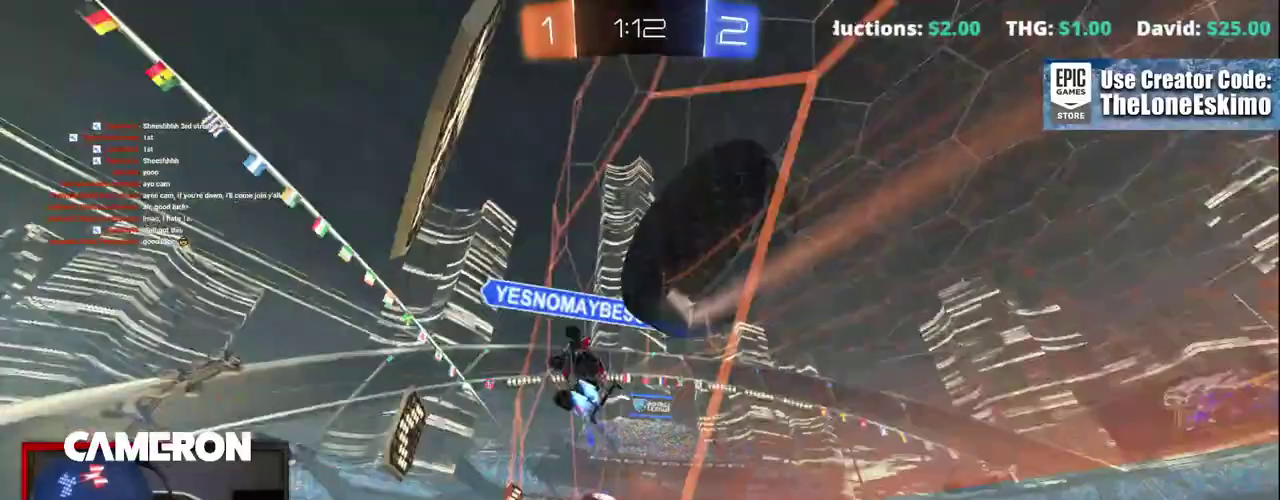
{"buttons": ["R2"], "left_stick": "right", "right_stick": "center", "events": [[133, "B", "up"], [167, "left_stick", "right"]]}
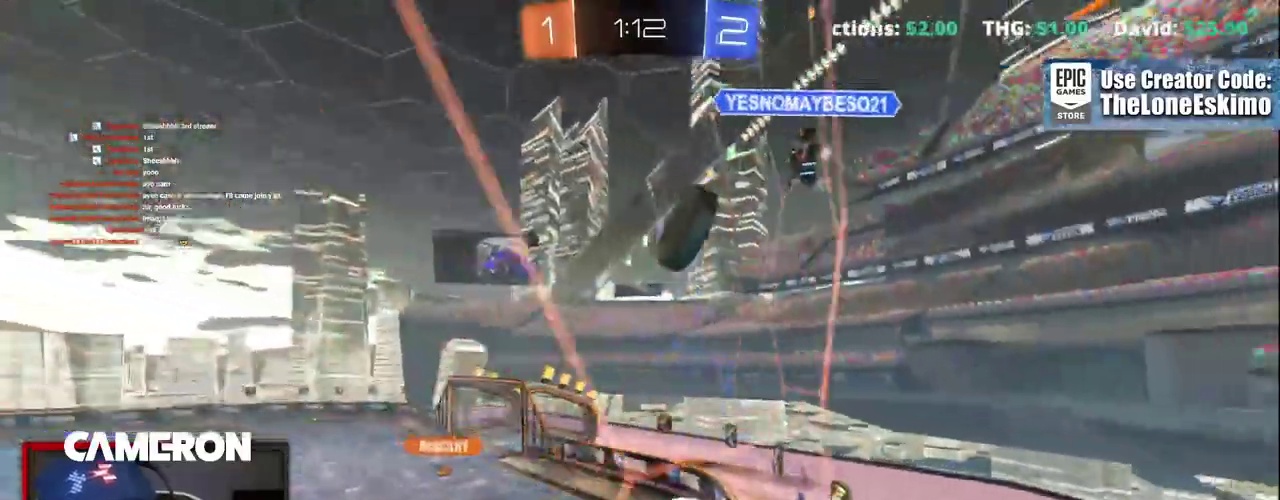
{"buttons": ["R2"], "left_stick": "center", "right_stick": "center"}
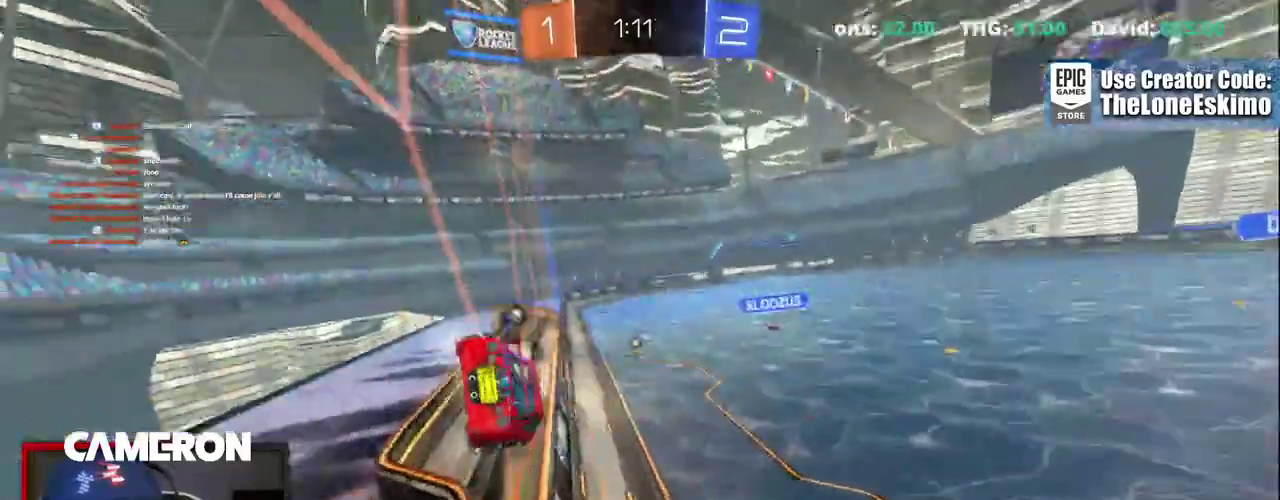
{"buttons": ["R2"], "left_stick": "center", "right_stick": "center"}
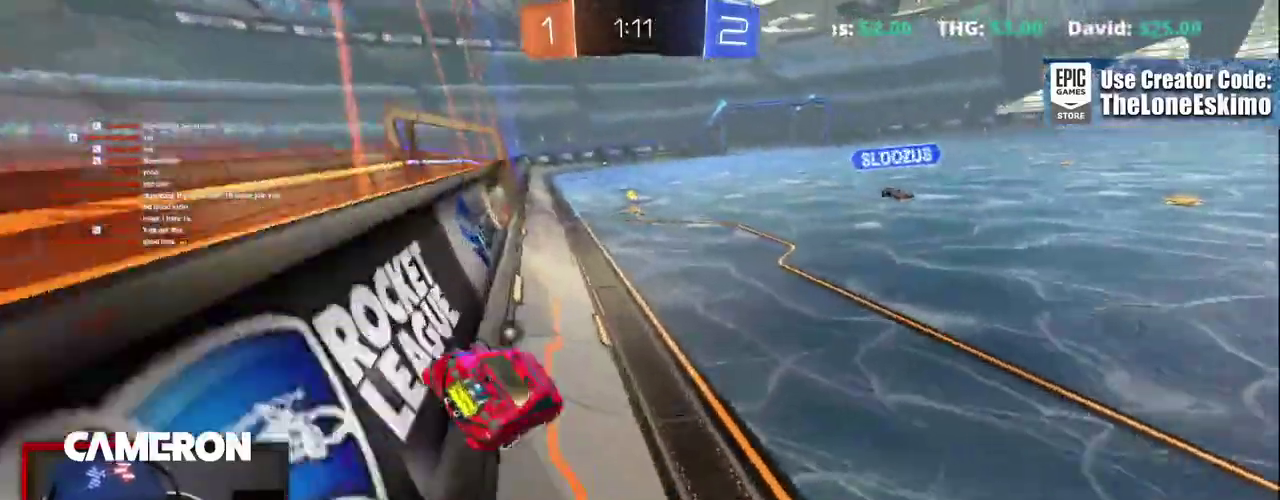
{"buttons": ["Y", "R2"], "left_stick": "center", "right_stick": "center"}
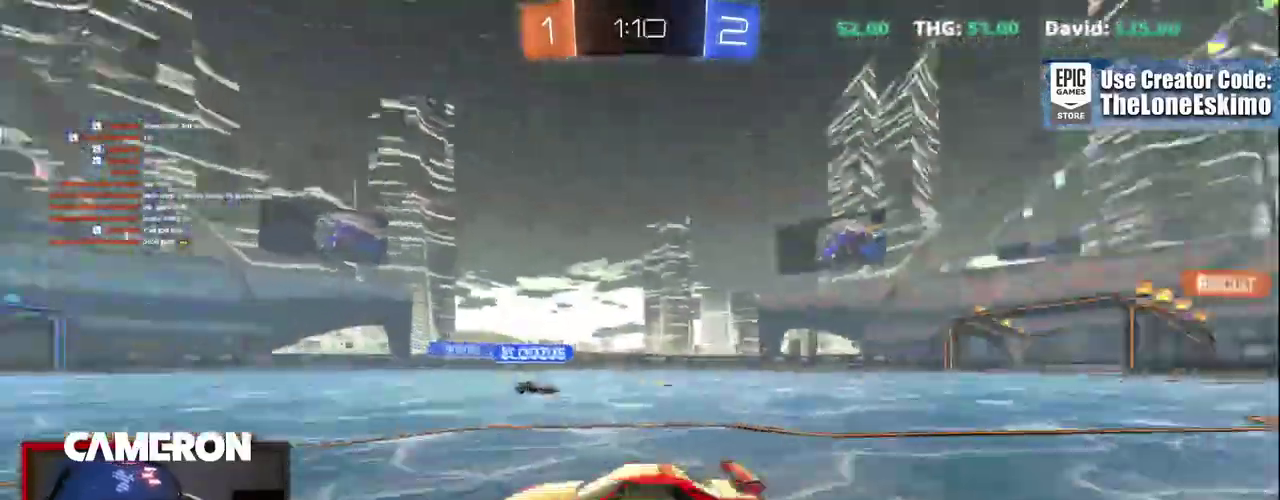
{"buttons": ["R2"], "left_stick": "right", "right_stick": "center"}
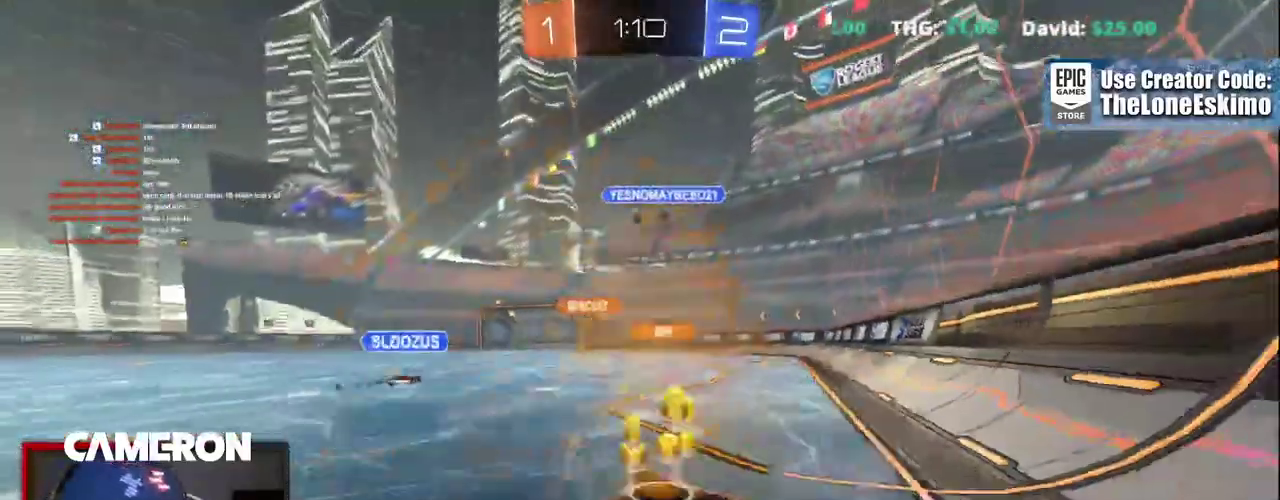
{"buttons": ["B", "R2"], "left_stick": "center", "right_stick": "center"}
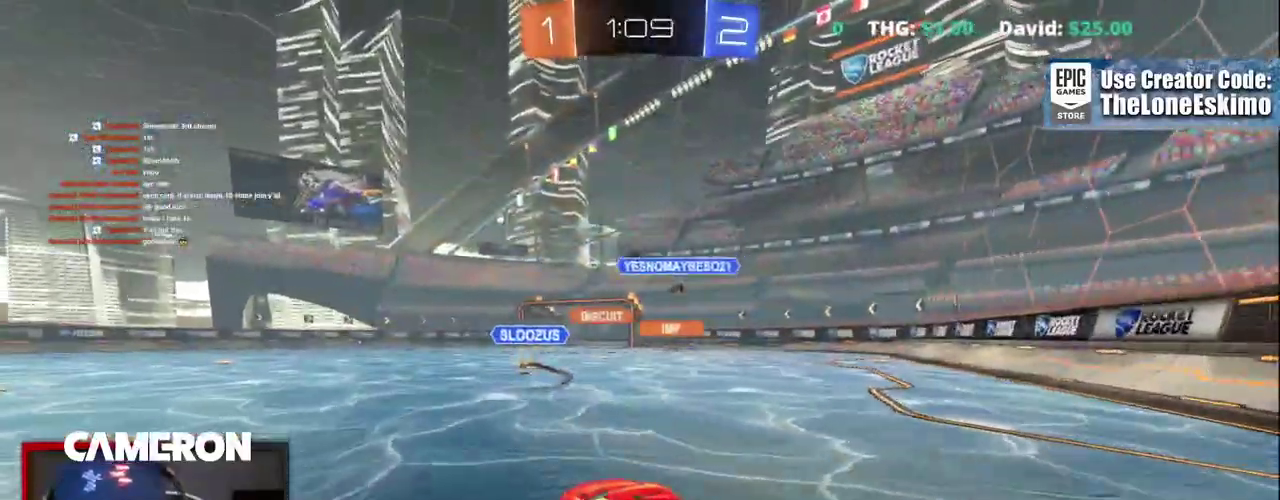
{"buttons": ["R2"], "left_stick": "center", "right_stick": "center"}
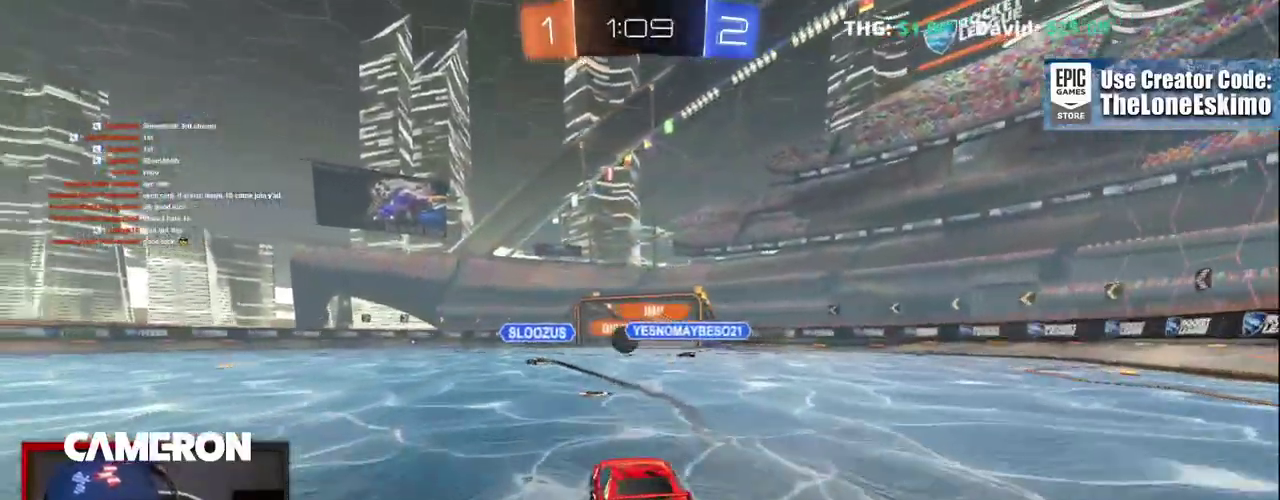
{"buttons": ["R2"], "left_stick": "center", "right_stick": "center"}
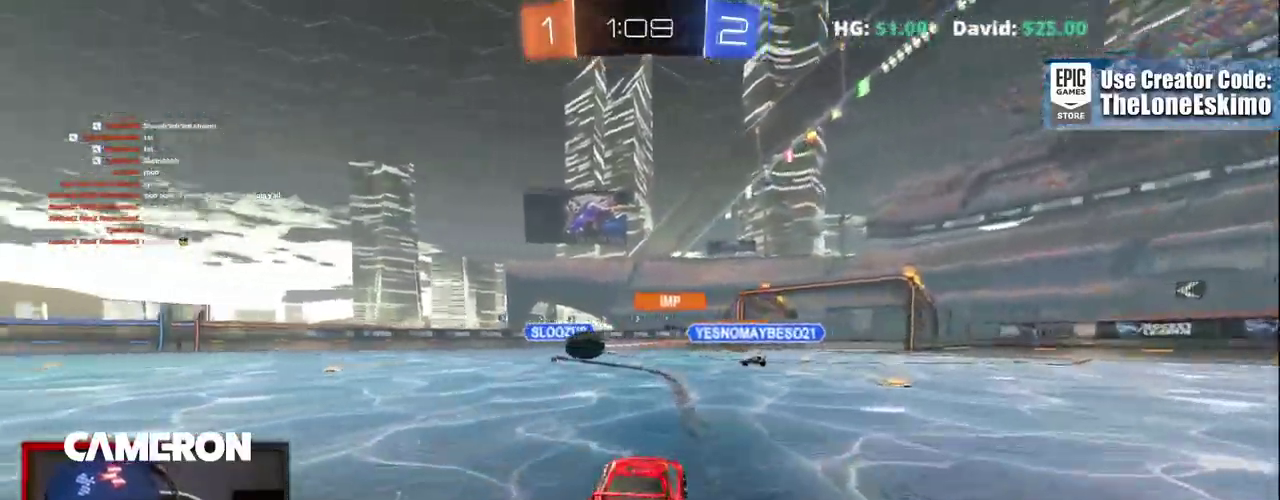
{"buttons": ["R2"], "left_stick": "down-right", "right_stick": "center"}
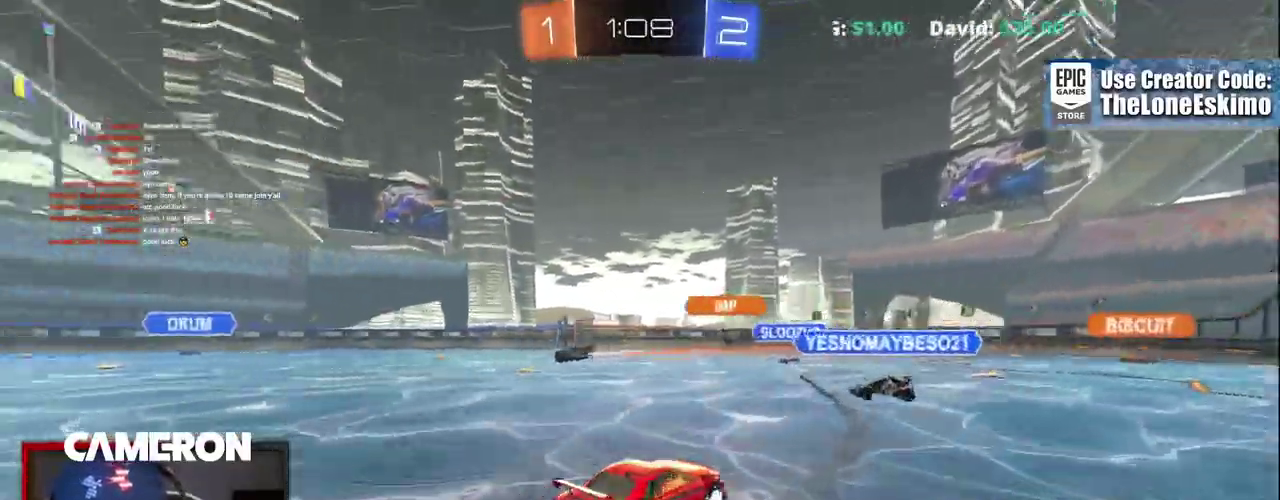
{"buttons": ["R2"], "left_stick": "right", "right_stick": "center", "events": [[67, "left_stick", "left"], [350, "left_stick", "center"], [400, "left_stick", "right"]]}
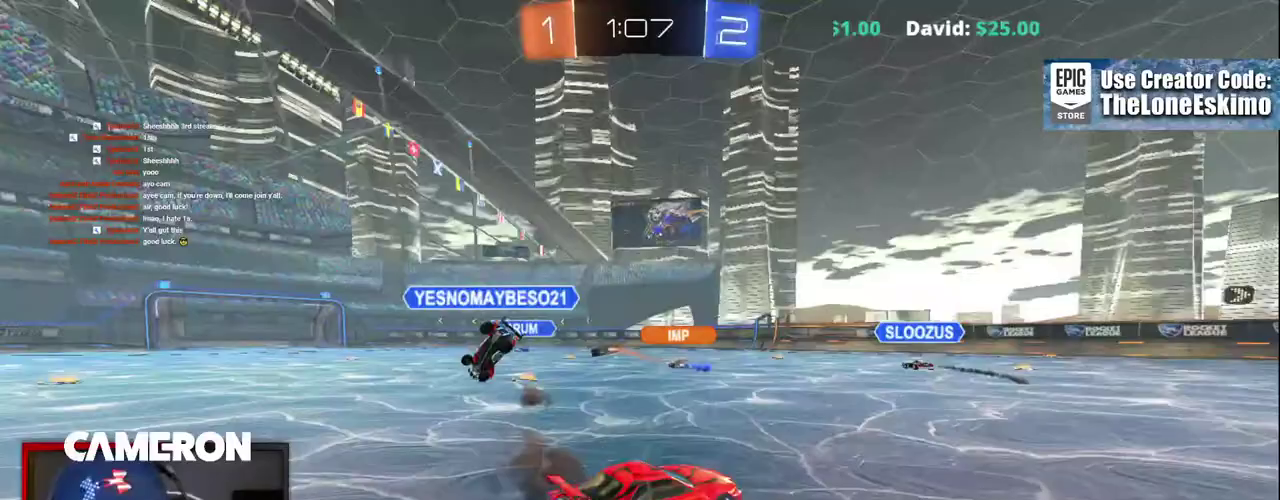
{"buttons": ["R2"], "left_stick": "center", "right_stick": "center", "events": [[50, "R2", "up"], [83, "L2", "down"], [83, "left_stick", "up-left"], [150, "R2", "down"], [200, "L2", "up"], [417, "left_stick", "center"]]}
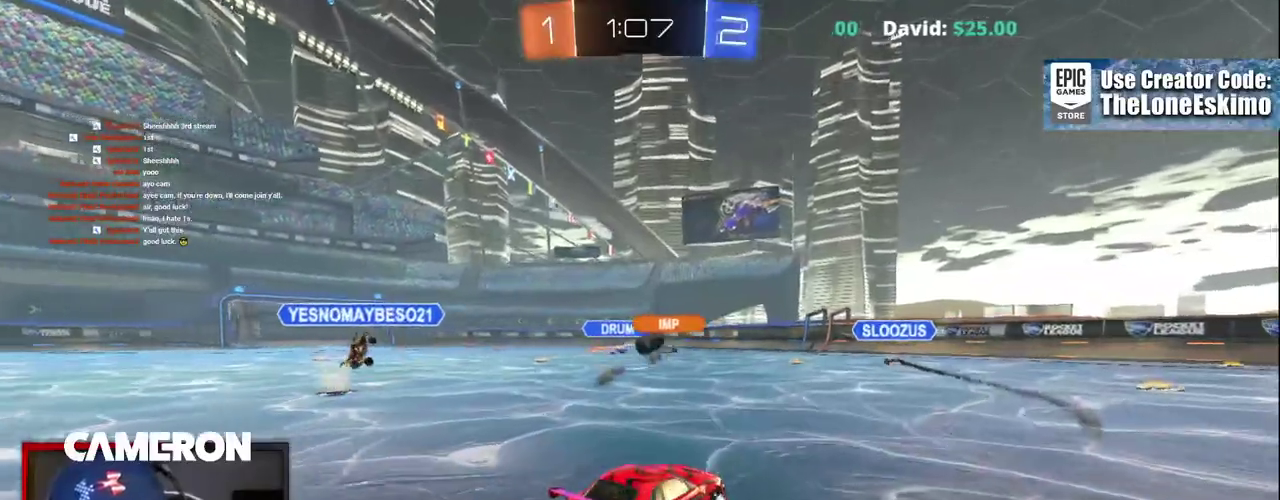
{"buttons": ["R2"], "left_stick": "right", "right_stick": "center", "events": [[283, "left_stick", "up-left"], [350, "left_stick", "right"]]}
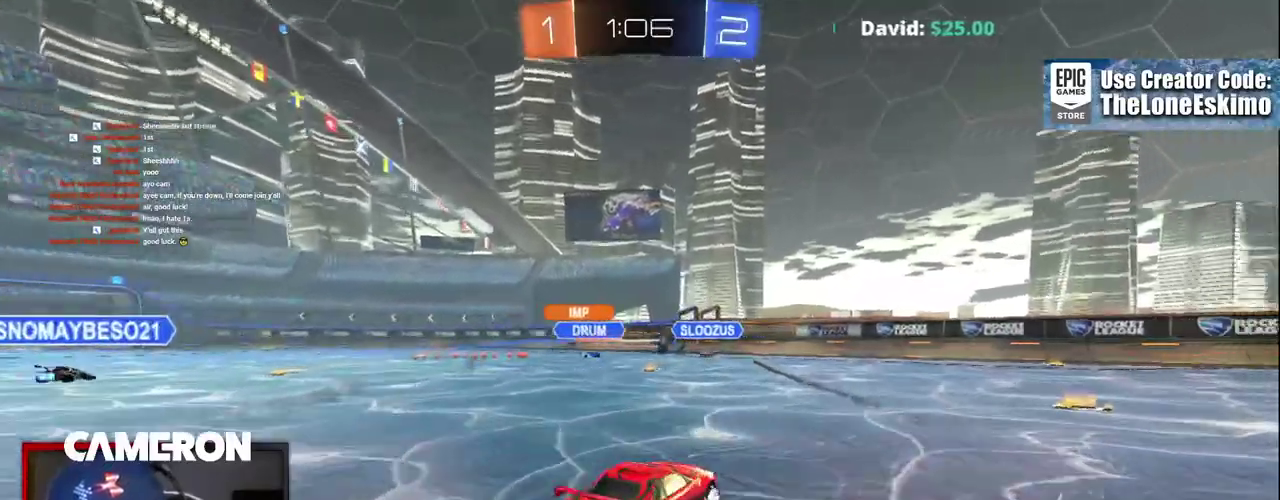
{"buttons": ["L2"], "left_stick": "right", "right_stick": "center", "events": [[83, "left_stick", "center"], [167, "left_stick", "left"], [317, "left_stick", "right"], [450, "R2", "up"], [500, "L2", "down"]]}
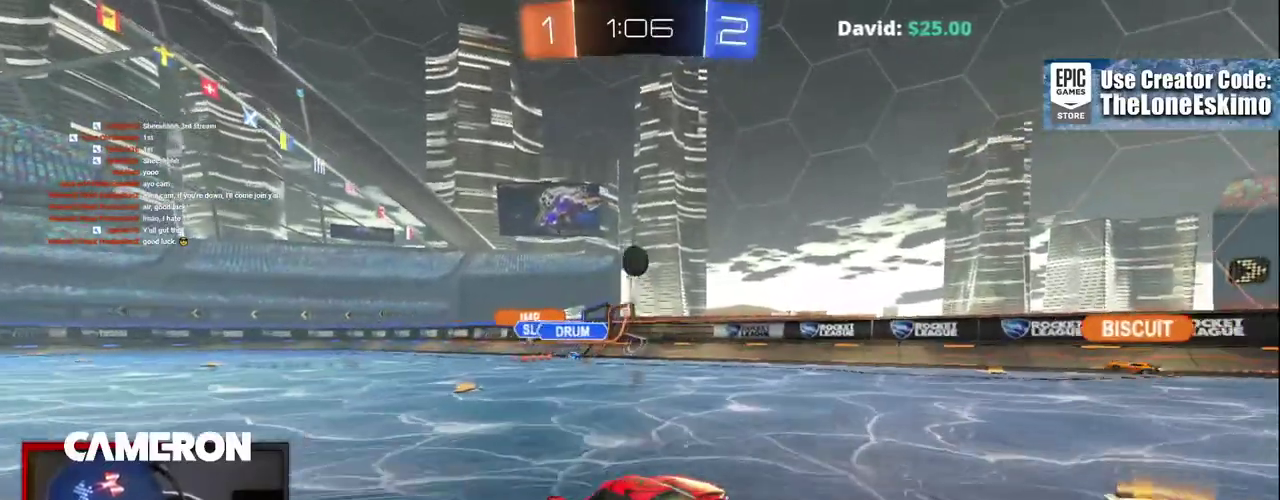
{"buttons": ["X", "R2"], "left_stick": "right", "right_stick": "center", "events": [[67, "R2", "down"], [133, "L2", "up"], [400, "X", "down"]]}
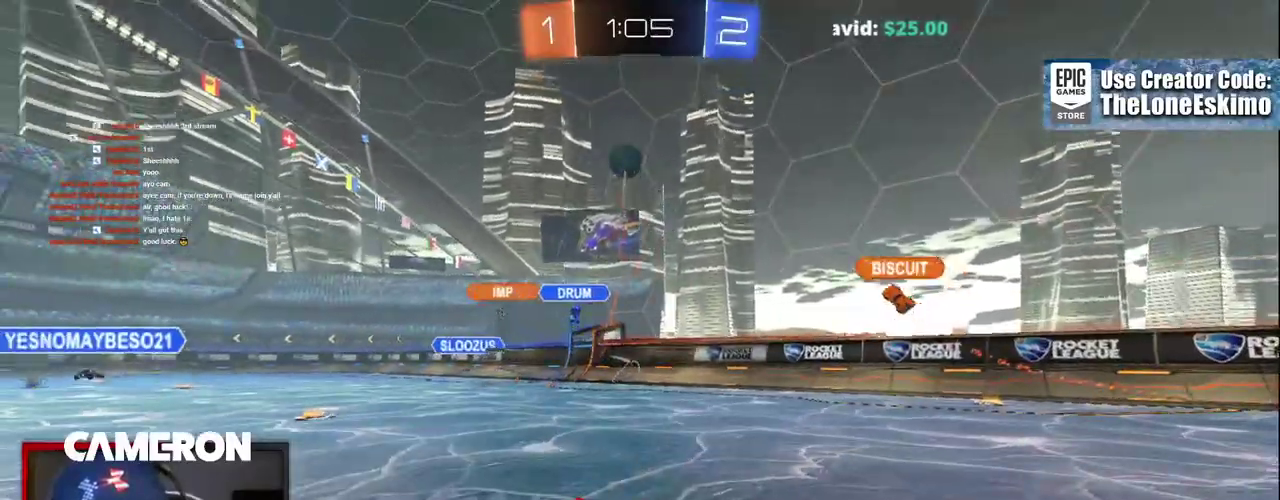
{"buttons": ["R2"], "left_stick": "center", "right_stick": "center", "events": [[150, "X", "up"], [367, "left_stick", "center"]]}